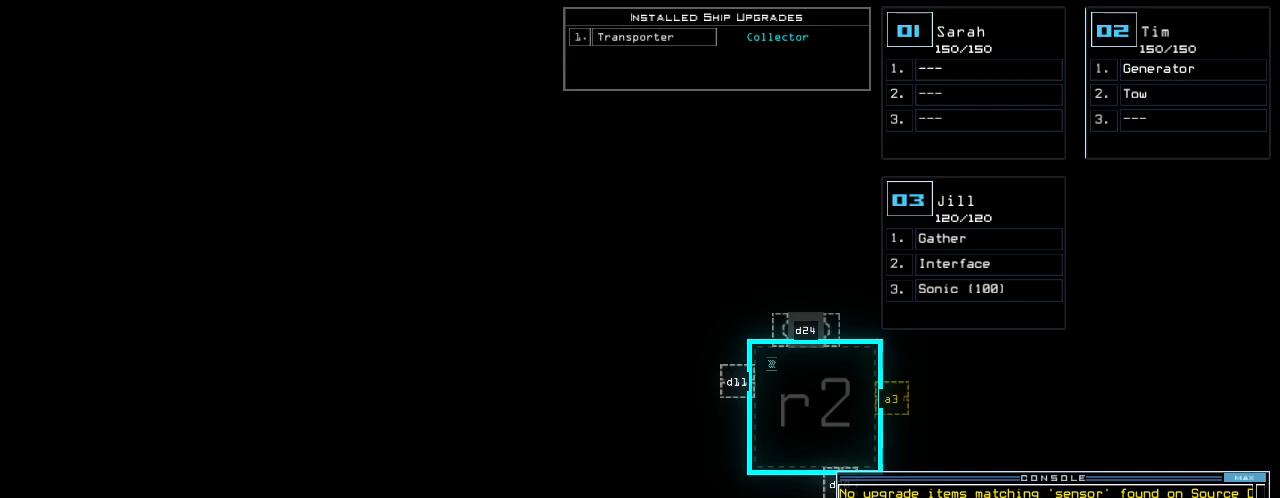
Gameplay with keyboard; each line is a JSON object with the keys held at the frame after it. "events" lists presses ("down") and releases ("up") of ".", "0", "1", "2", "3", "4", "5", "6", "7", "8", "9", "a", "b", "backspace", "c", "caps_lock", "comma", "ctrl_l", "ctrl_r", "d", "down", "e", "equals", "escape", "f", "g", "h", "i", "j", "k", "l", "left", "m", "minus", "n", "o", "p", "q", "quote", "r", "return", "right", "s", "semicolon", "shift_l", "shift_r", "space", "t", "tab", "tilde", "u", "up", "v", "w", "x", "y" and "z" between this image and that frame as [ms after this image, input, new state], when the widget could be followed in between. No other keys are recorded. Mouse input is not recorded. Not read: other_keys.
{"keys": ["a", "n"]}
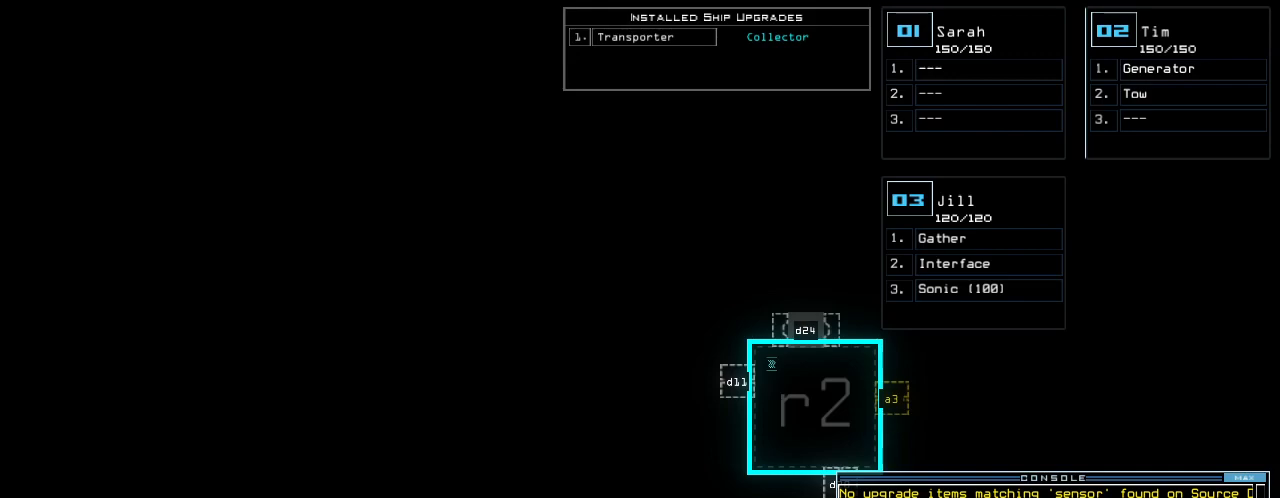
{"keys": [], "events": [[20, "a", "up"], [40, "space", "down"], [100, "n", "up"], [120, "space", "up"]]}
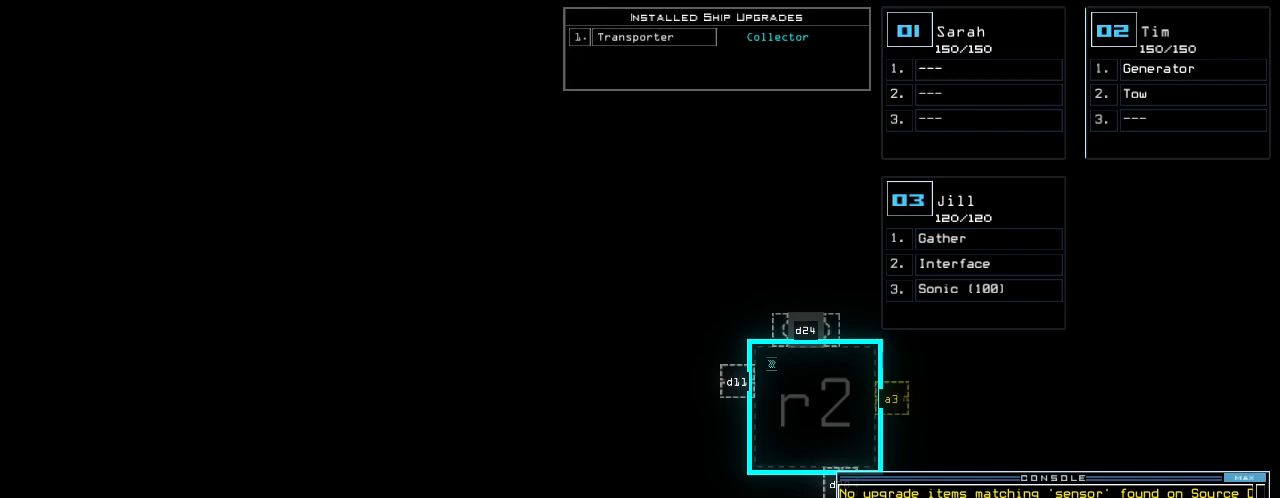
{"keys": ["space"], "events": [[420, "3", "down"], [500, "3", "up"], [500, "space", "down"]]}
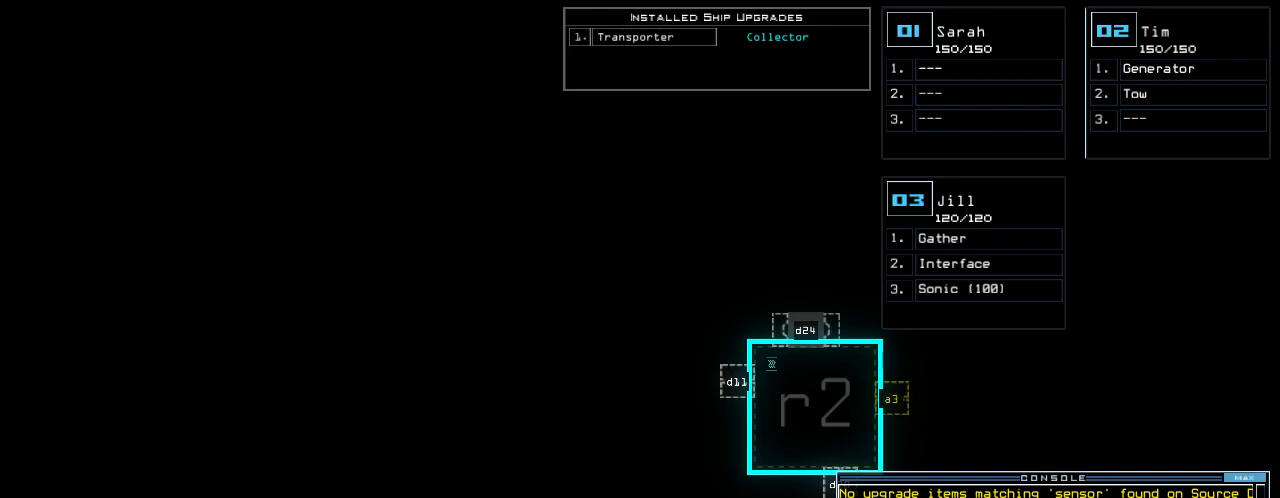
{"keys": [], "events": [[100, "space", "up"], [280, "2", "down"], [360, "space", "down"], [380, "2", "up"], [440, "space", "up"]]}
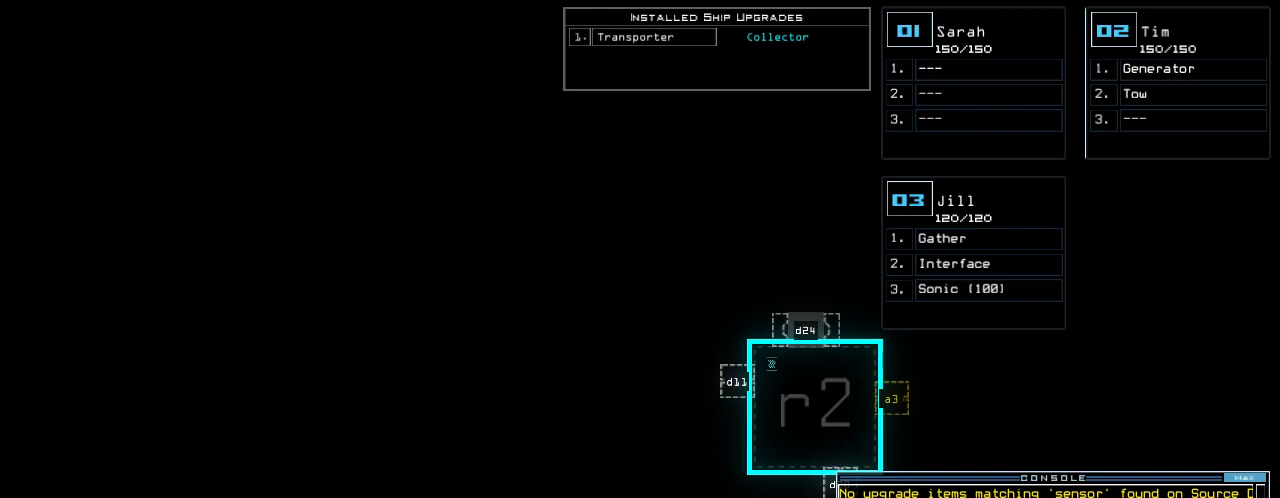
{"keys": [], "events": []}
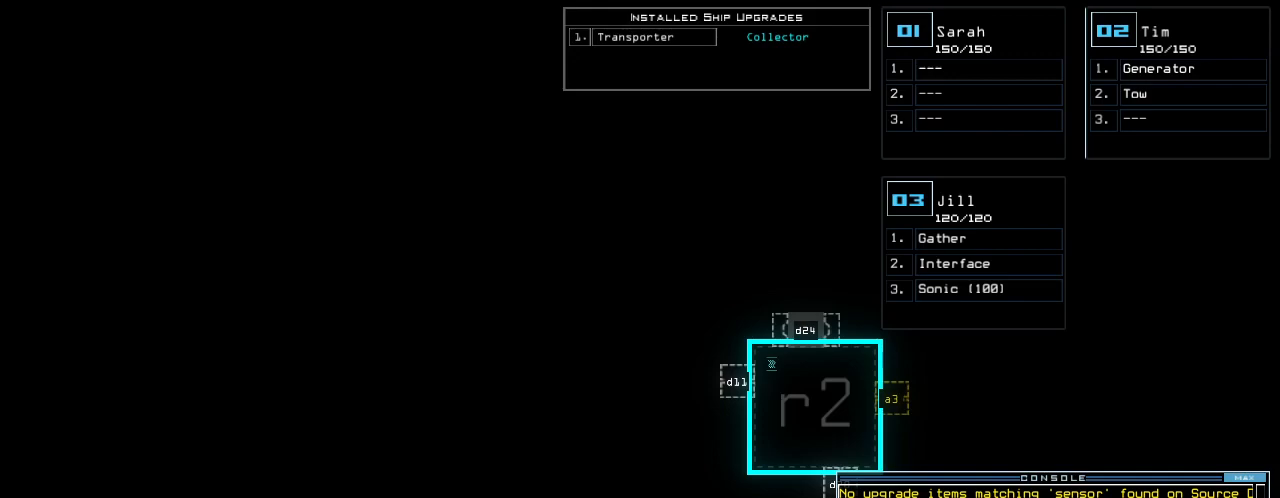
{"keys": [], "events": []}
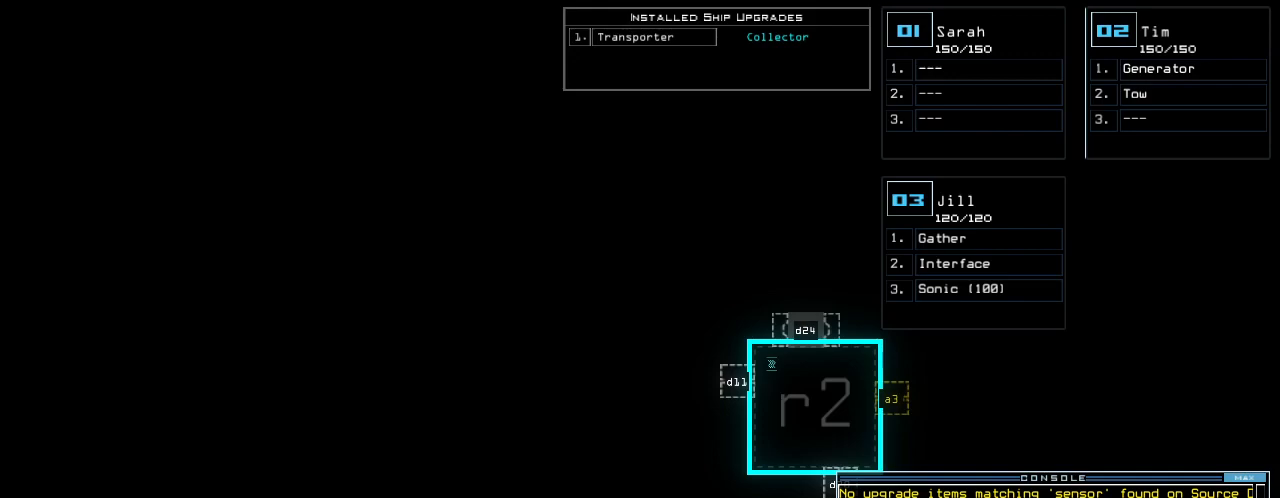
{"keys": ["r"], "events": [[480, "r", "down"]]}
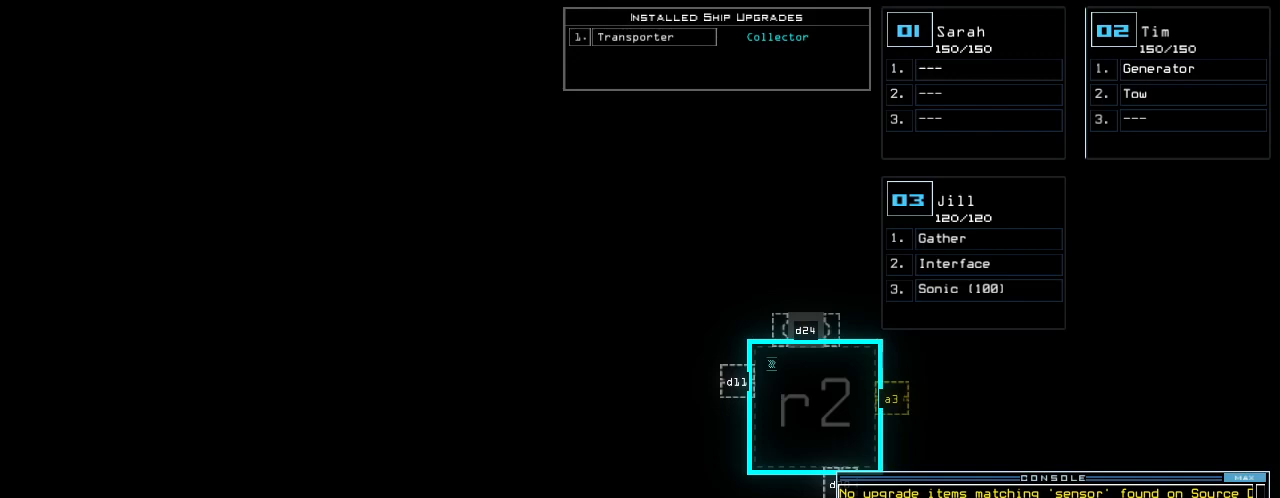
{"keys": [], "events": [[40, "2", "down"], [80, "r", "up"], [120, "2", "up"]]}
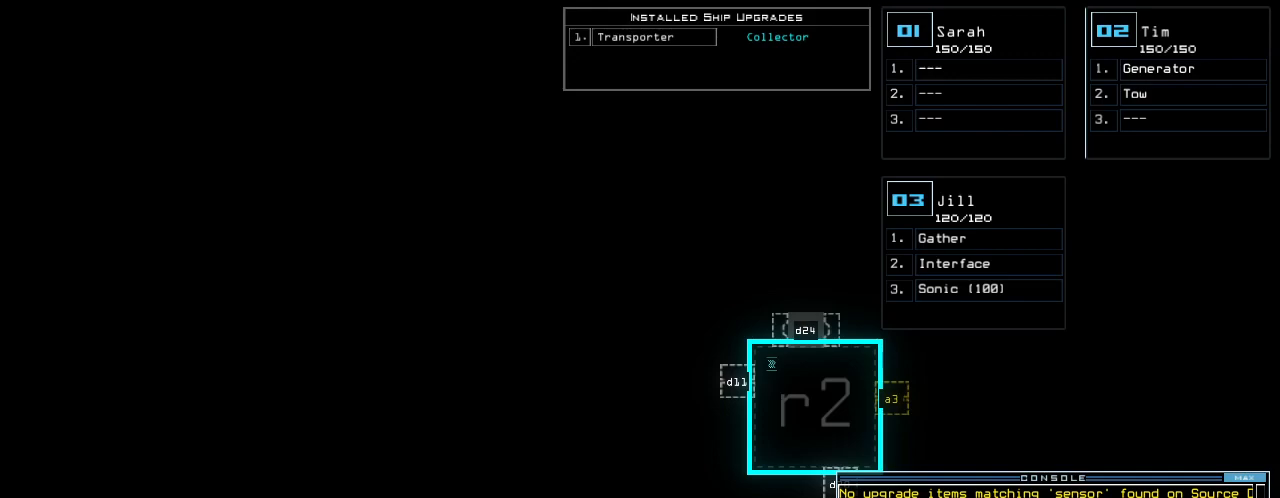
{"keys": [], "events": []}
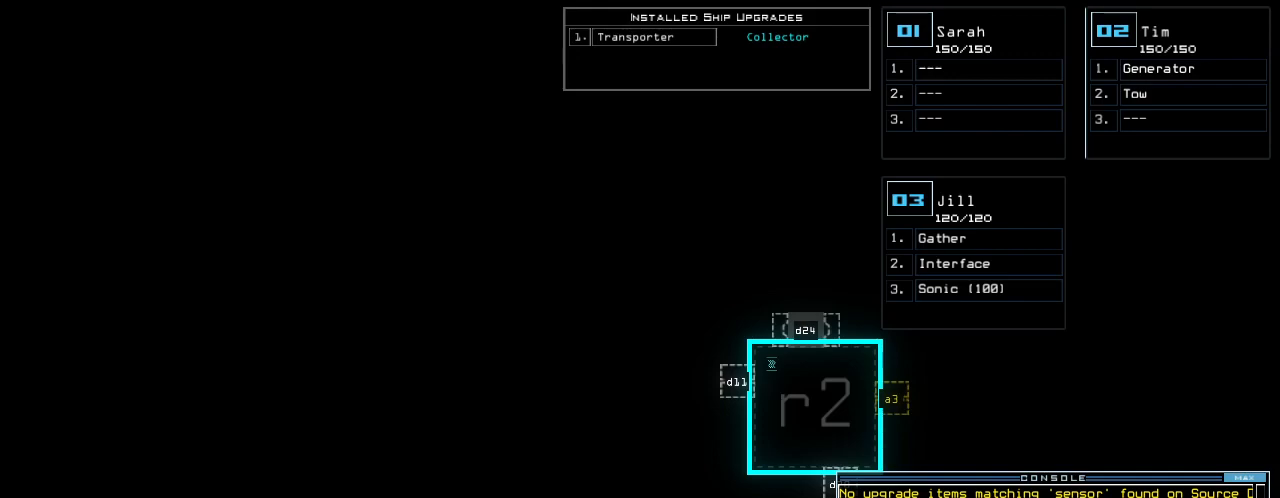
{"keys": [], "events": []}
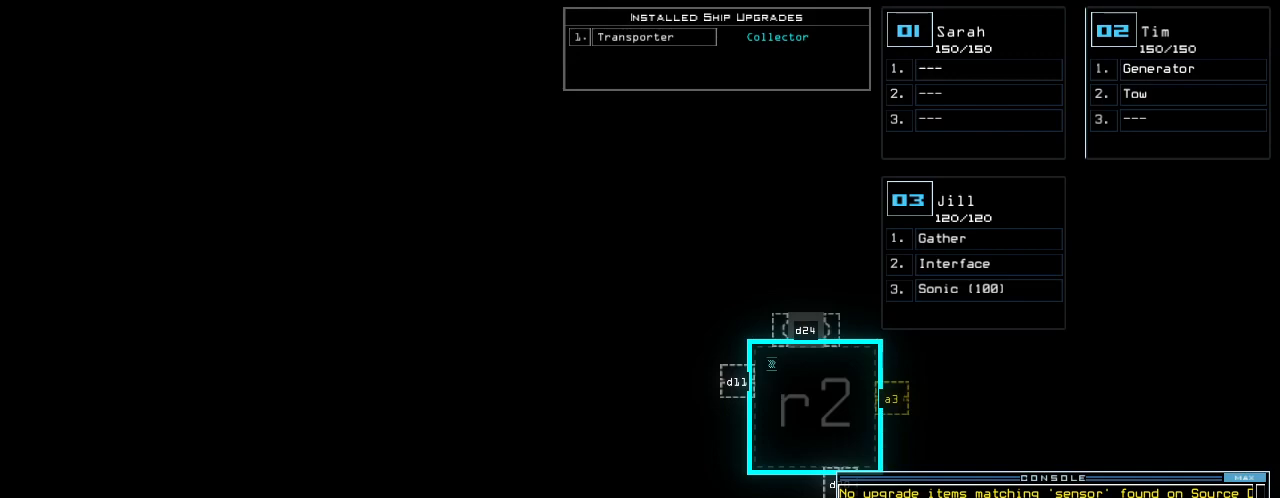
{"keys": [], "events": []}
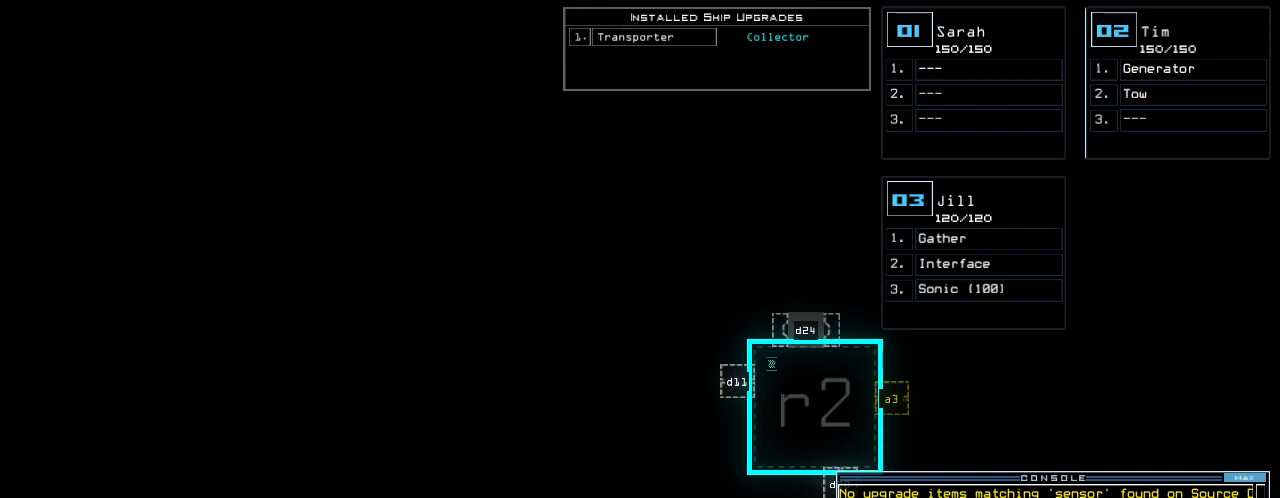
{"keys": [], "events": []}
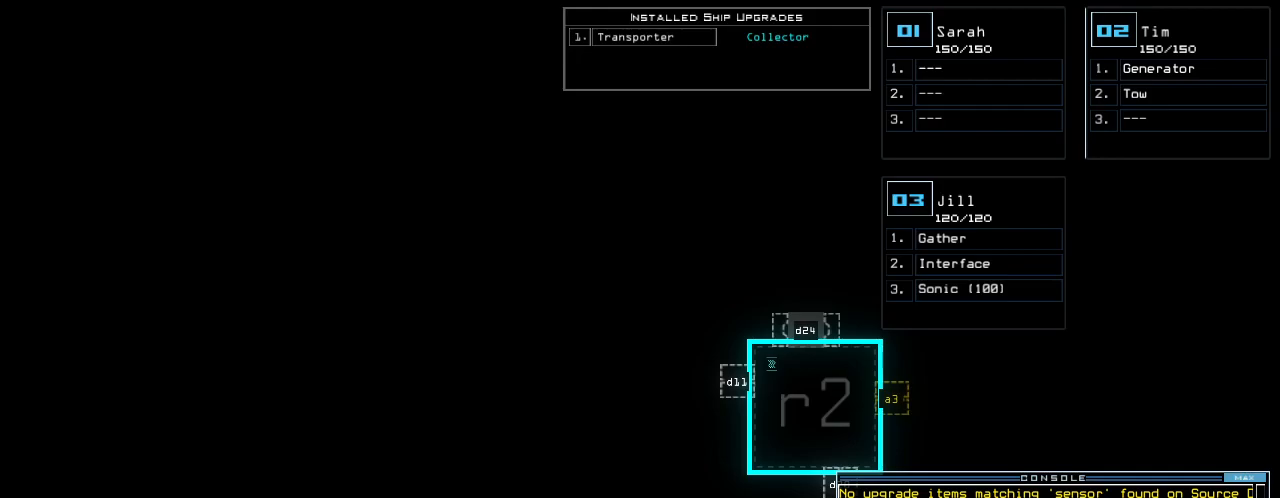
{"keys": [], "events": []}
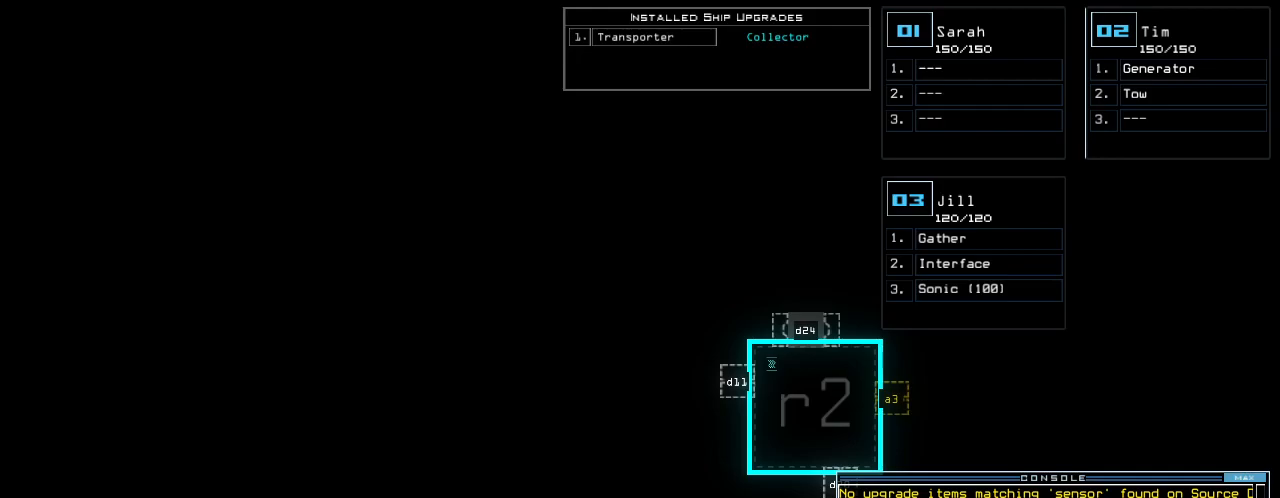
{"keys": [], "events": []}
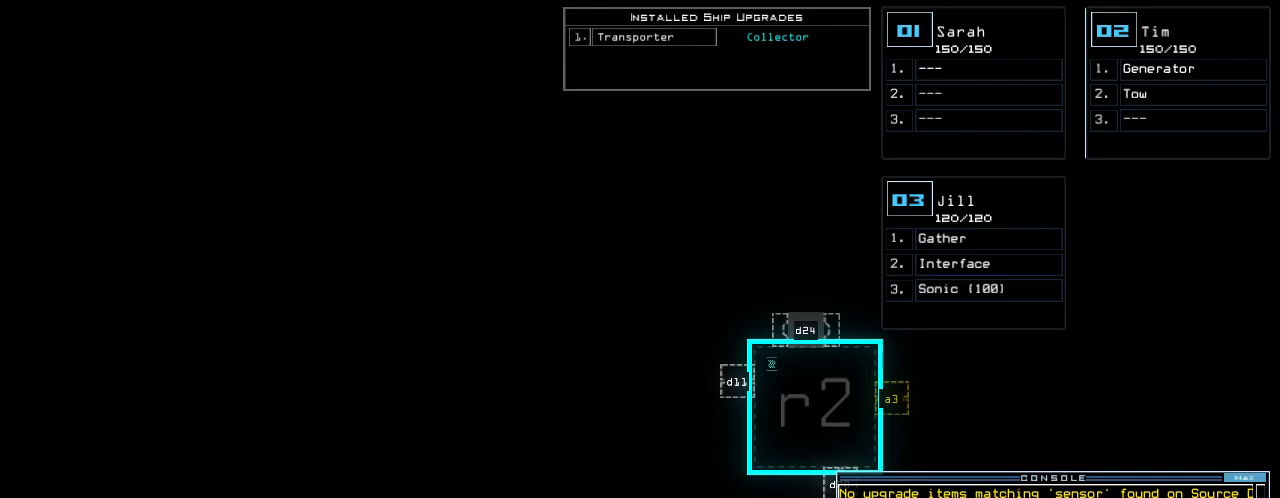
{"keys": [], "events": [[200, "return", "down"], [220, ".", "down"], [260, "return", "up"], [320, ".", "up"]]}
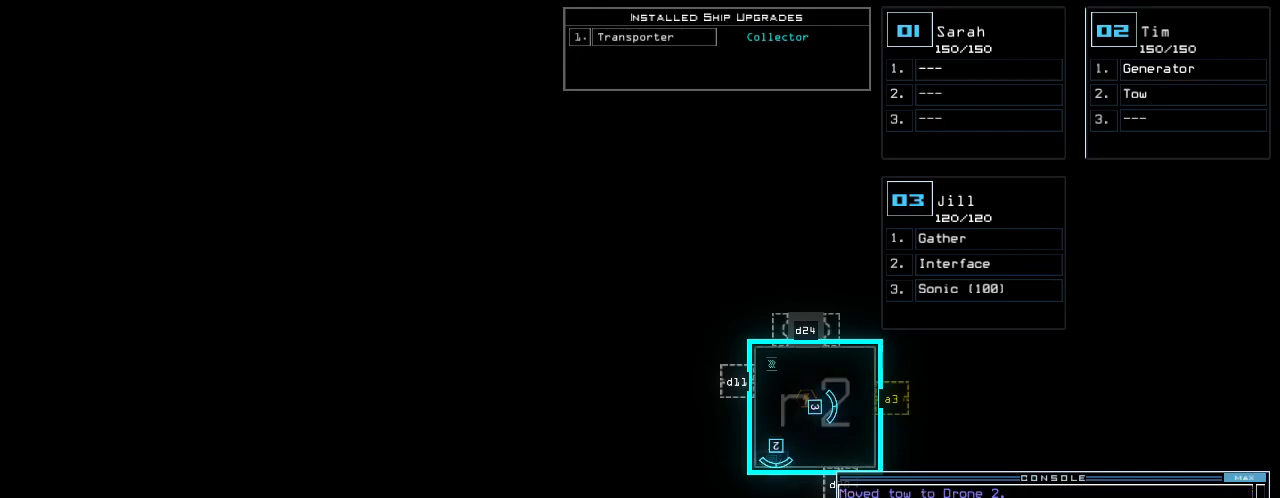
{"keys": [], "events": [[280, "2", "down"], [340, "2", "up"], [440, "g", "down"], [500, "g", "up"]]}
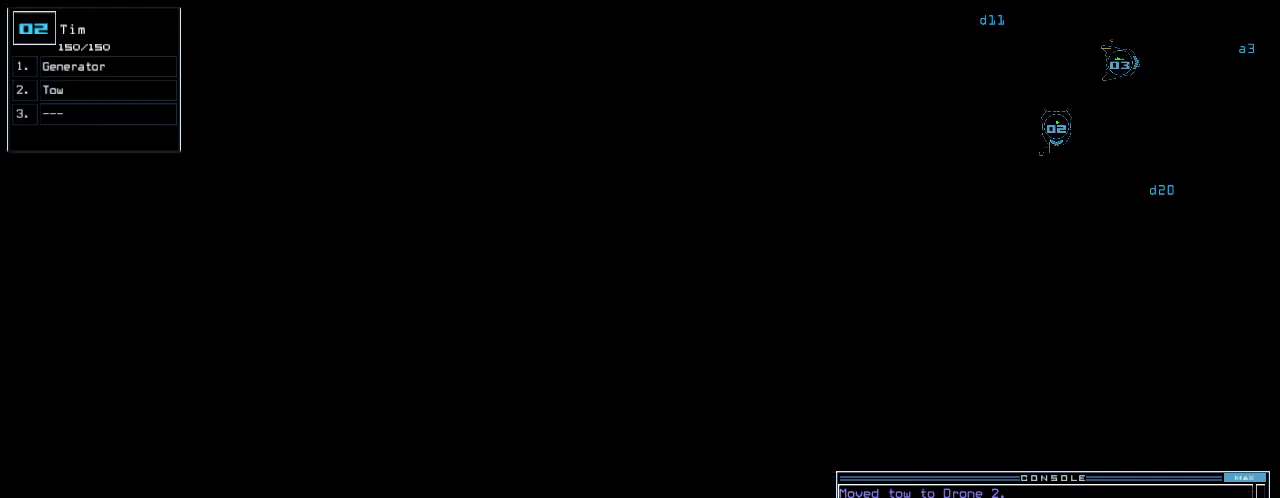
{"keys": [], "events": [[40, "return", "down"], [80, "return", "up"], [420, "space", "down"], [500, "space", "up"]]}
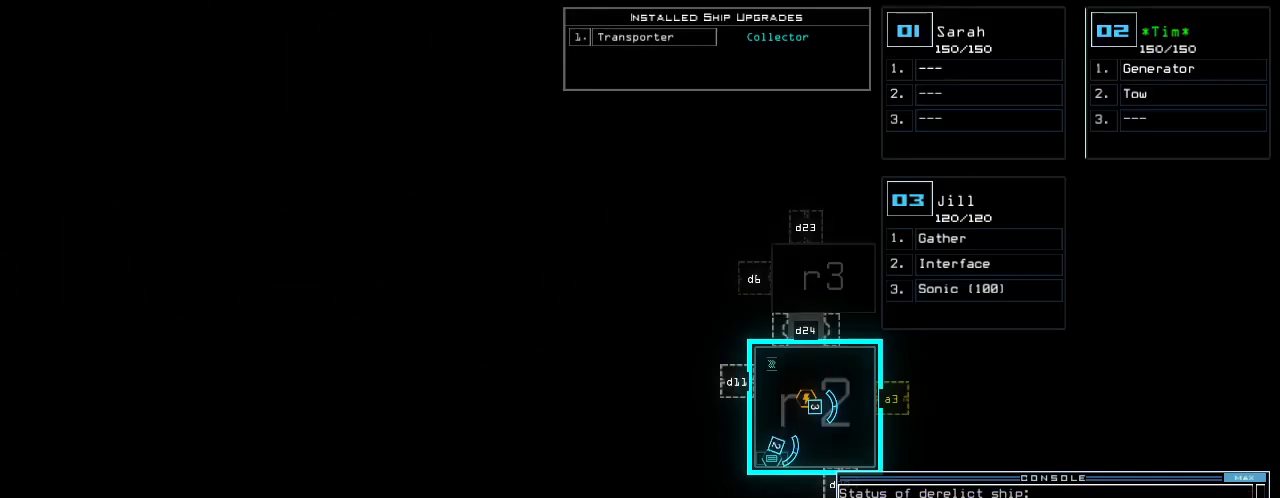
{"keys": [], "events": []}
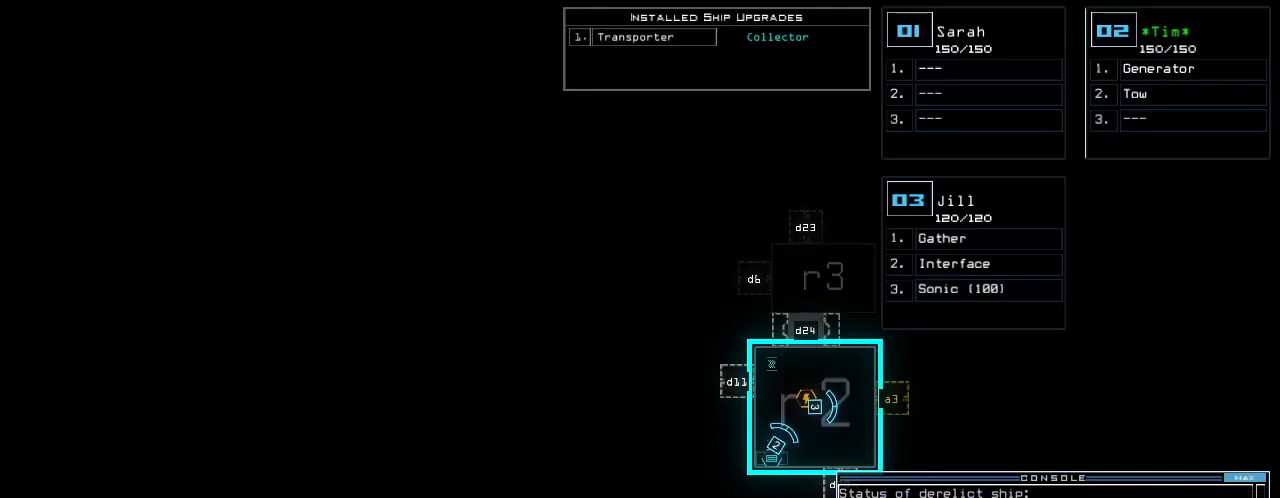
{"keys": [], "events": []}